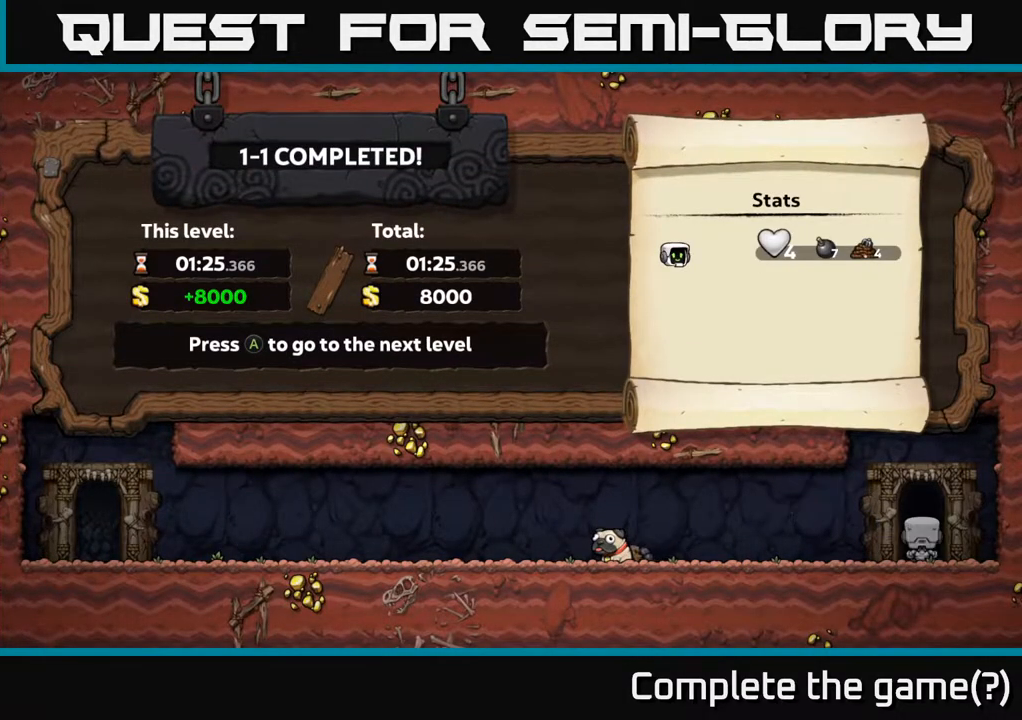
Gameplay with a controller (Xbox layout); each line is a JSON object with the inputs held at the frame after it. "events" lists button and stick changes between this image and that frame as [ms after this image, input, new state], when the widget could be followed in between.
{"buttons": [], "left_stick": "center", "right_stick": "center", "events": []}
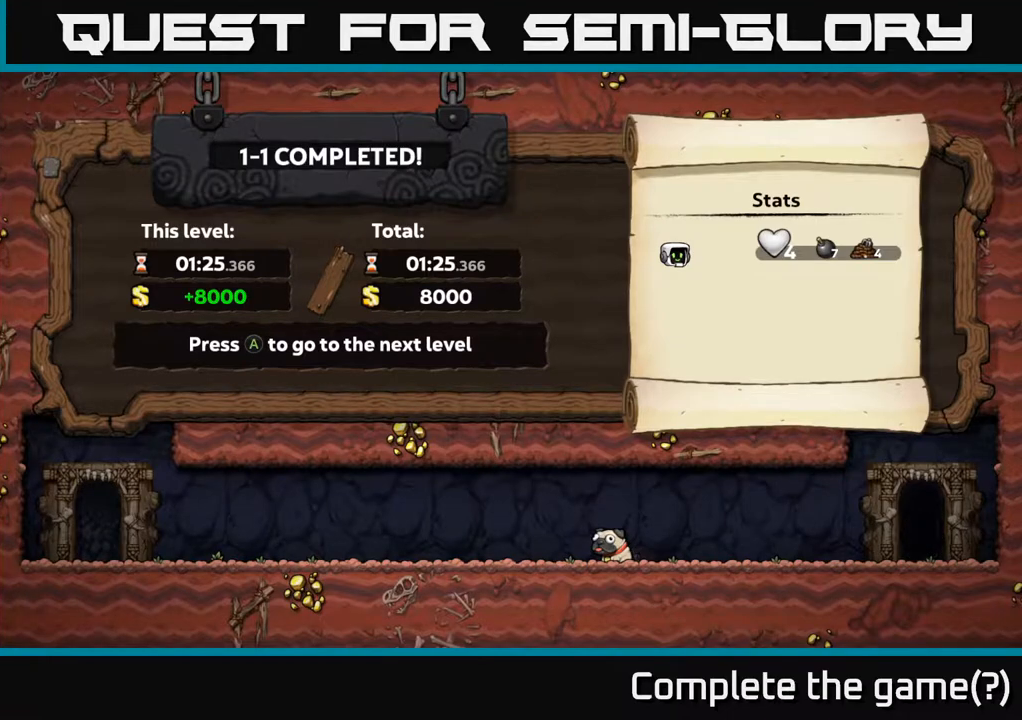
{"buttons": [], "left_stick": "center", "right_stick": "center", "events": []}
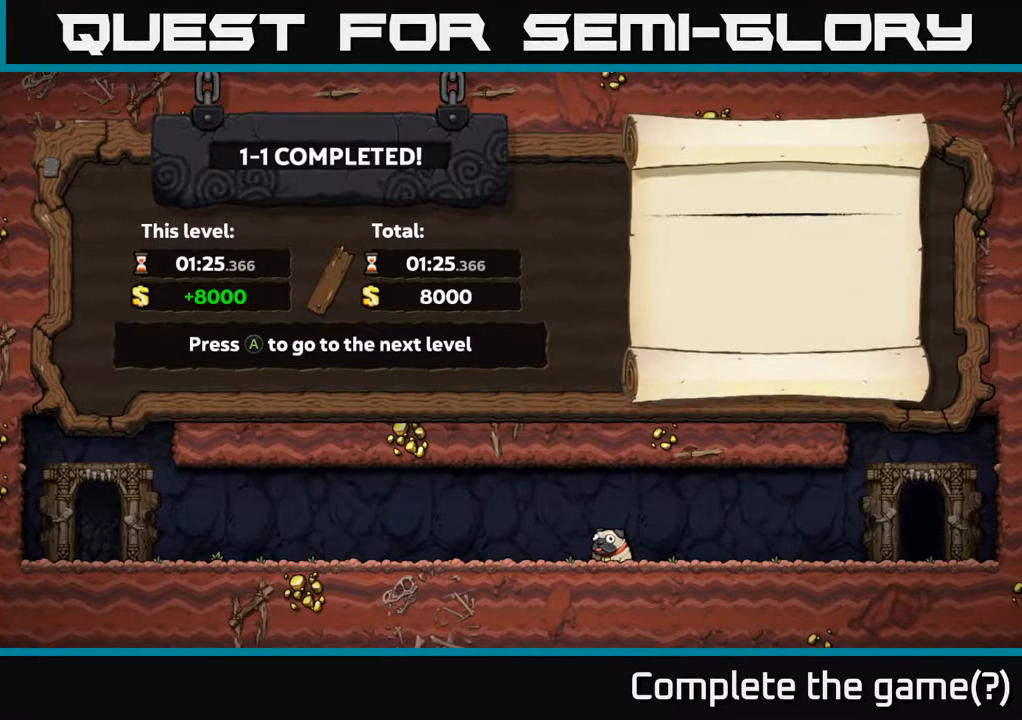
{"buttons": [], "left_stick": "center", "right_stick": "center", "events": []}
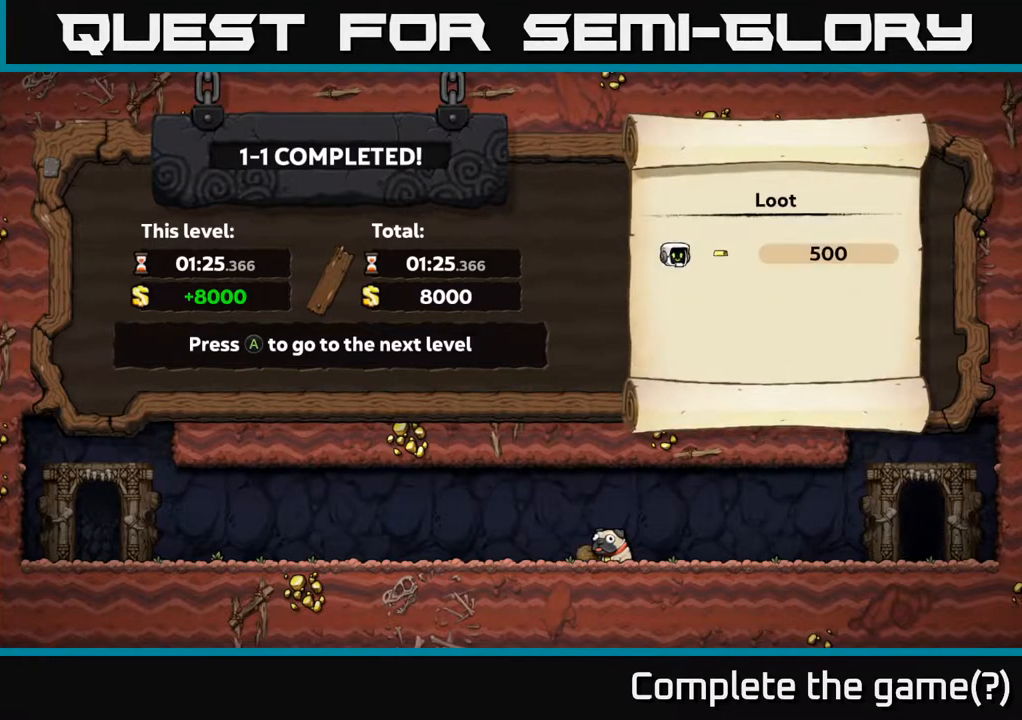
{"buttons": [], "left_stick": "center", "right_stick": "center", "events": []}
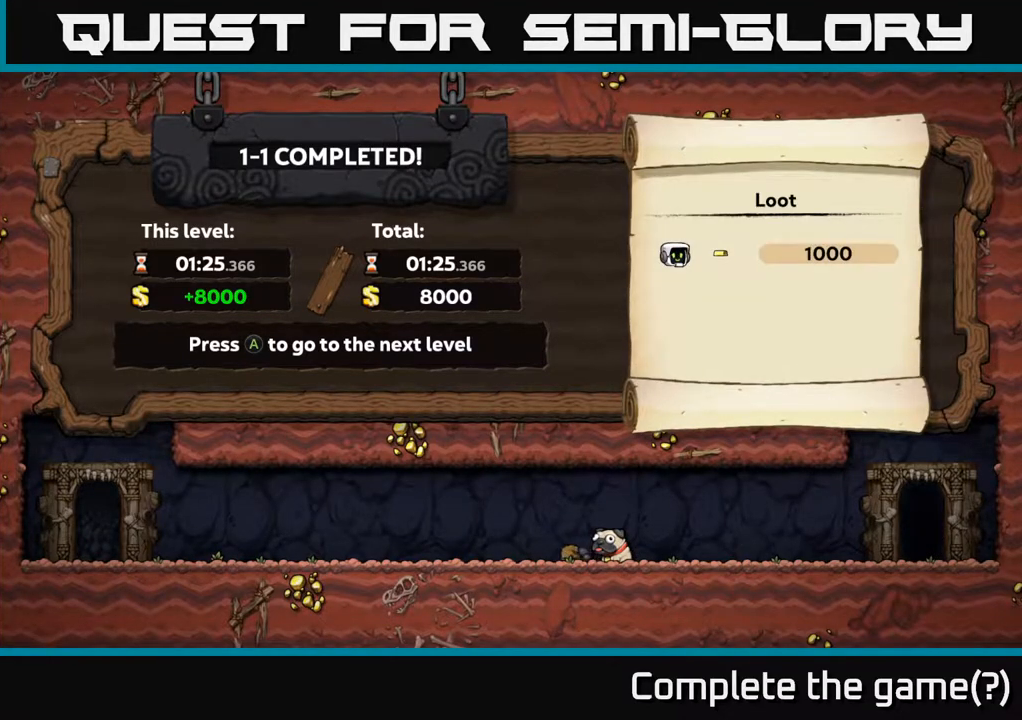
{"buttons": [], "left_stick": "center", "right_stick": "center", "events": []}
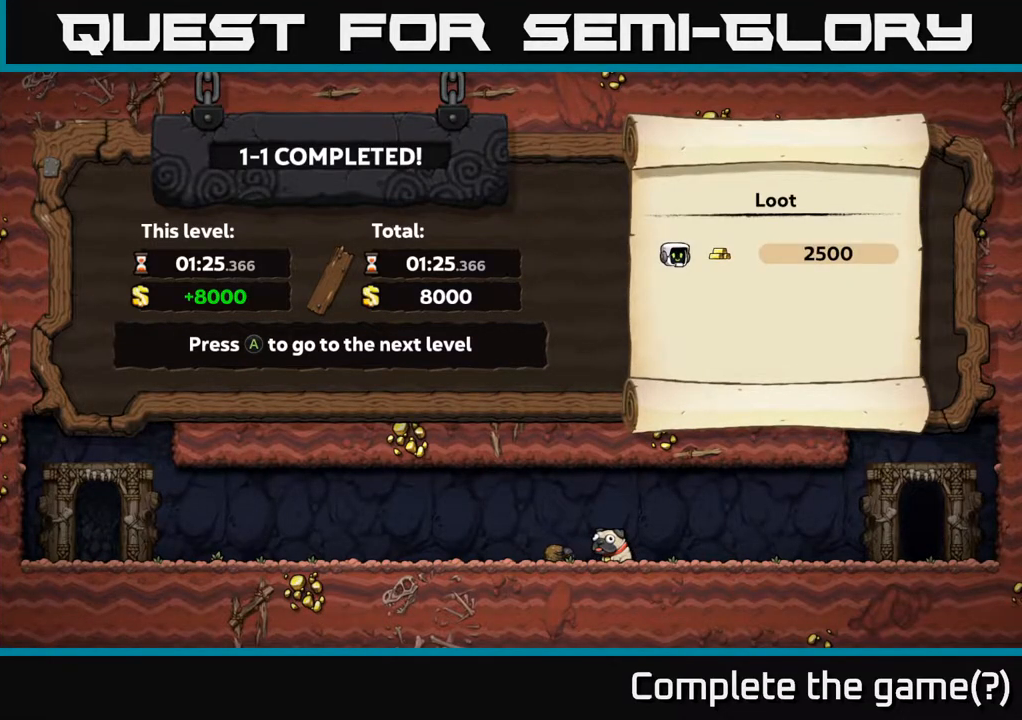
{"buttons": [], "left_stick": "center", "right_stick": "center", "events": [[67, "A", "down"], [333, "A", "up"]]}
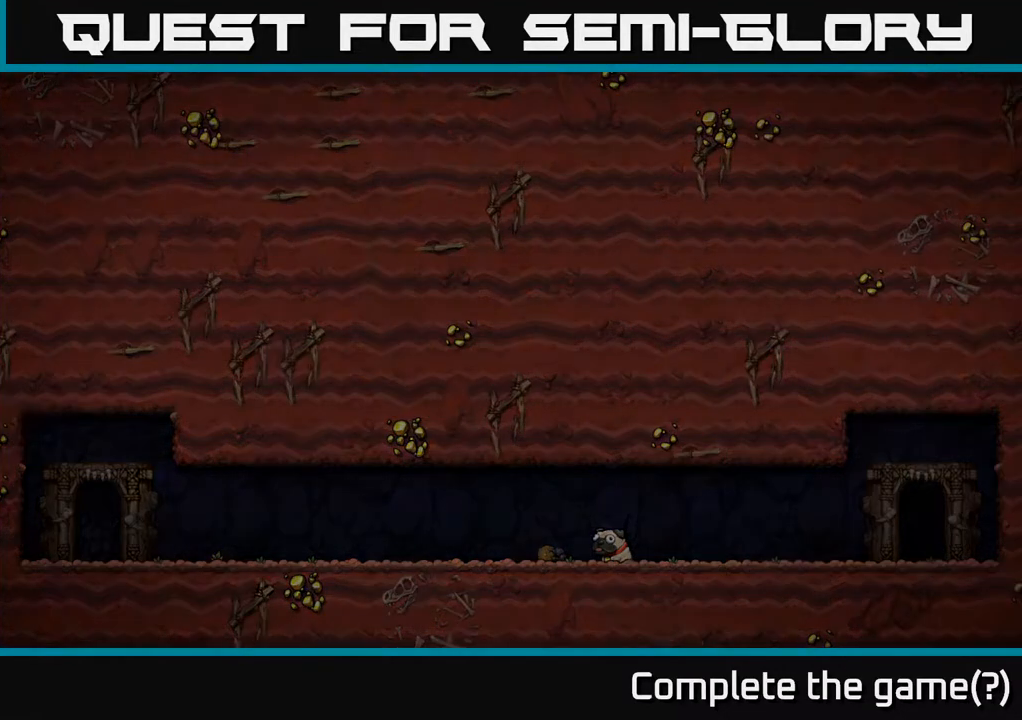
{"buttons": [], "left_stick": "center", "right_stick": "center", "events": []}
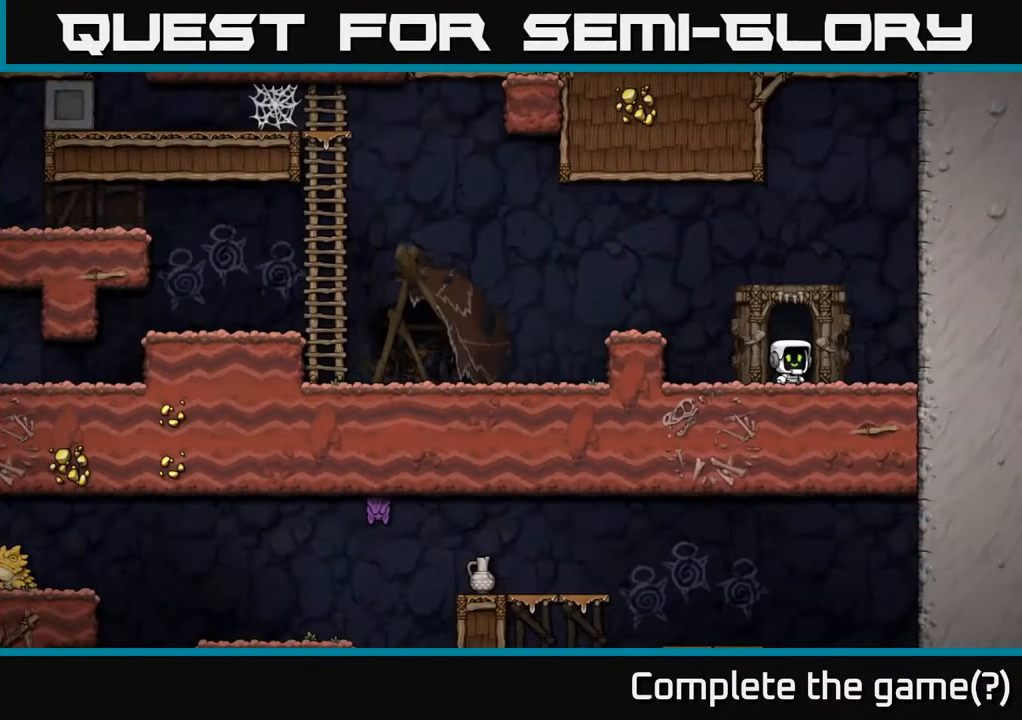
{"buttons": ["A", "DPAD_LEFT"], "left_stick": "center", "right_stick": "center", "events": [[333, "DPAD_LEFT", "down"], [500, "A", "down"]]}
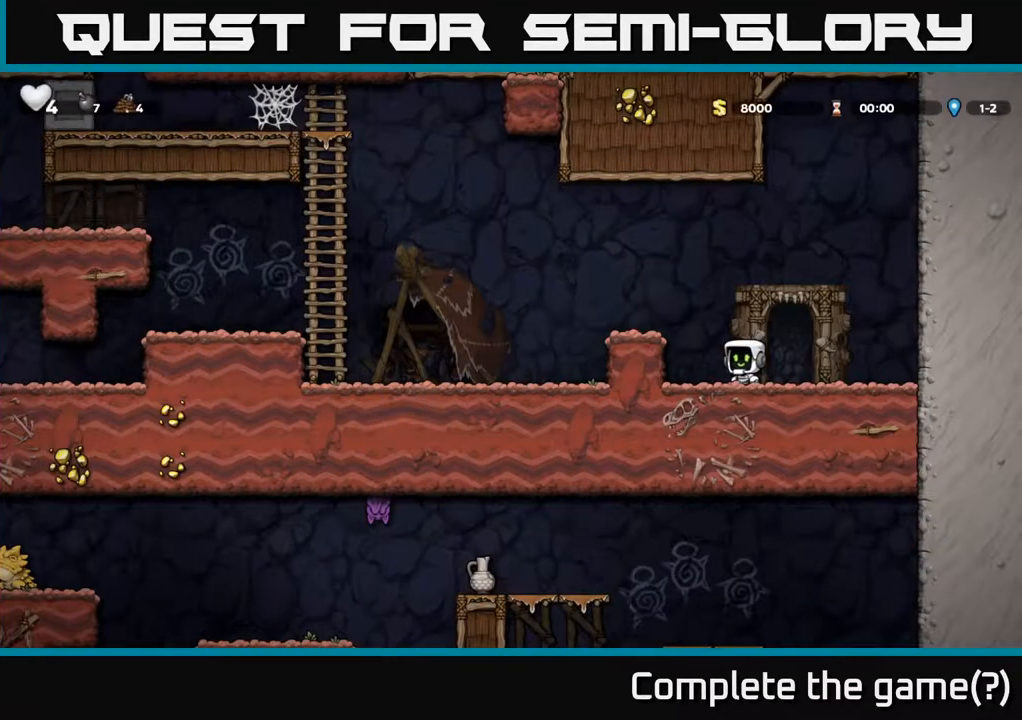
{"buttons": ["A", "DPAD_LEFT"], "left_stick": "center", "right_stick": "center", "events": [[50, "DPAD_LEFT", "up"], [217, "DPAD_LEFT", "down"], [233, "A", "up"], [500, "A", "down"]]}
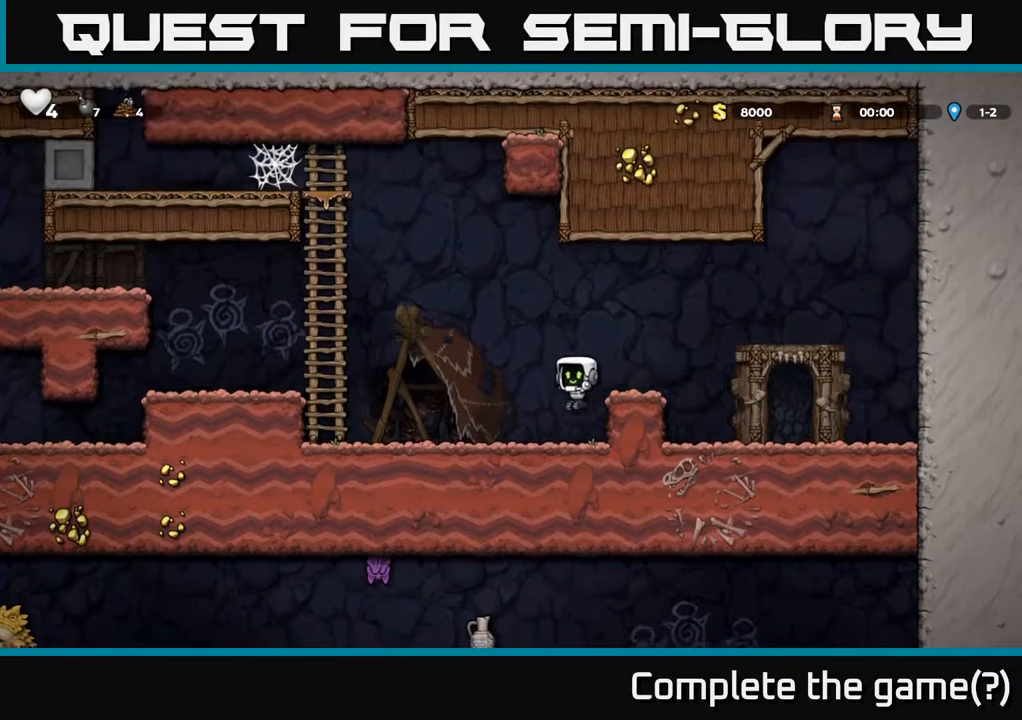
{"buttons": ["A", "DPAD_LEFT"], "left_stick": "center", "right_stick": "center", "events": [[83, "A", "up"], [333, "A", "down"]]}
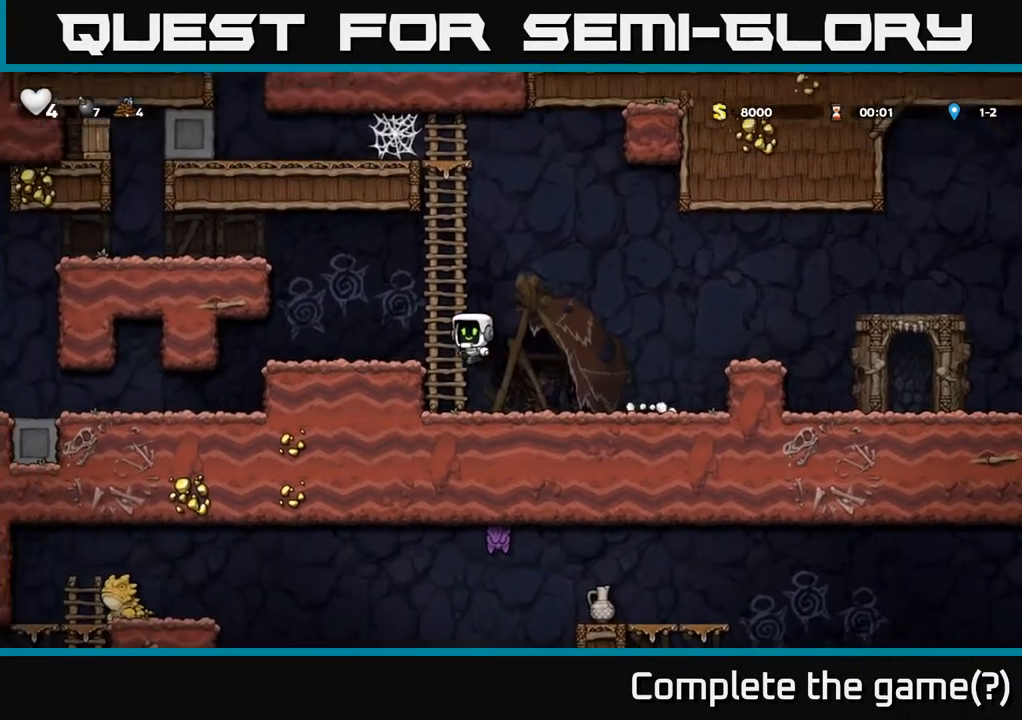
{"buttons": ["A", "DPAD_LEFT"], "left_stick": "center", "right_stick": "center", "events": [[50, "A", "up"], [150, "DPAD_LEFT", "up"], [333, "DPAD_LEFT", "down"], [350, "A", "down"]]}
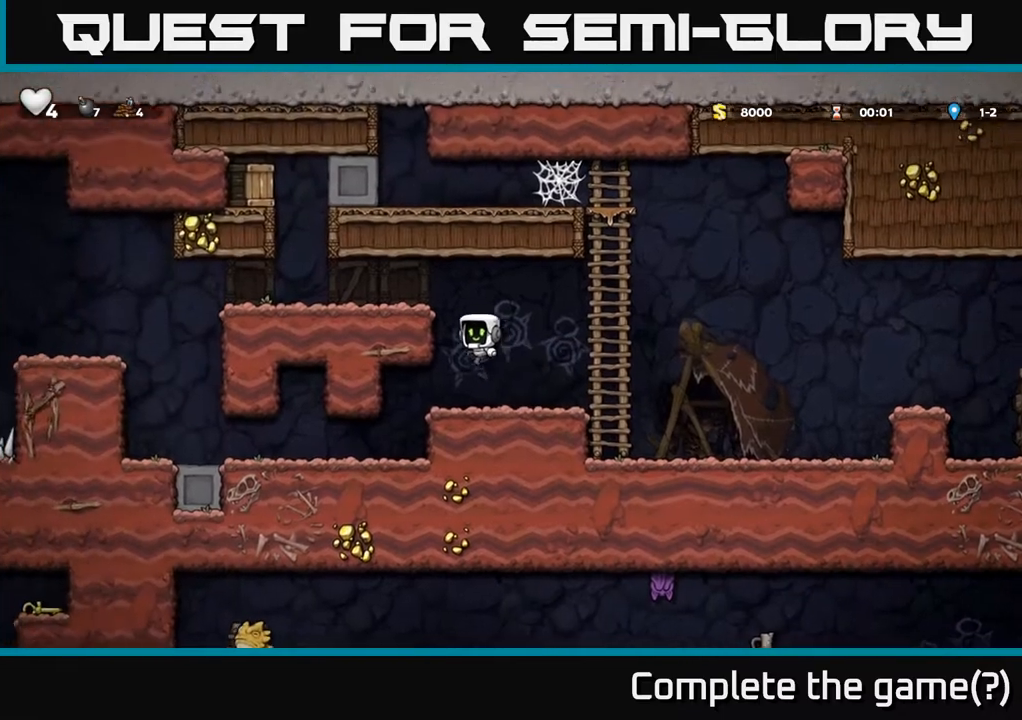
{"buttons": ["DPAD_LEFT"], "left_stick": "center", "right_stick": "center", "events": [[83, "A", "up"], [250, "A", "down"], [383, "A", "up"]]}
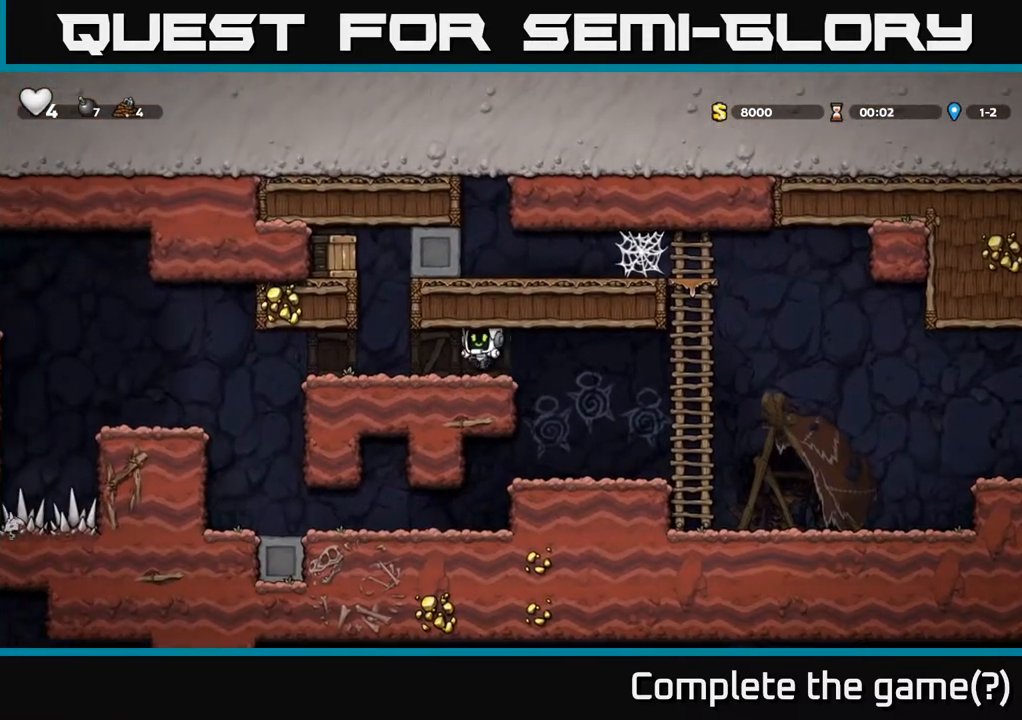
{"buttons": ["A", "DPAD_LEFT"], "left_stick": "center", "right_stick": "center", "events": [[133, "DPAD_LEFT", "up"], [433, "A", "down"], [467, "DPAD_LEFT", "down"]]}
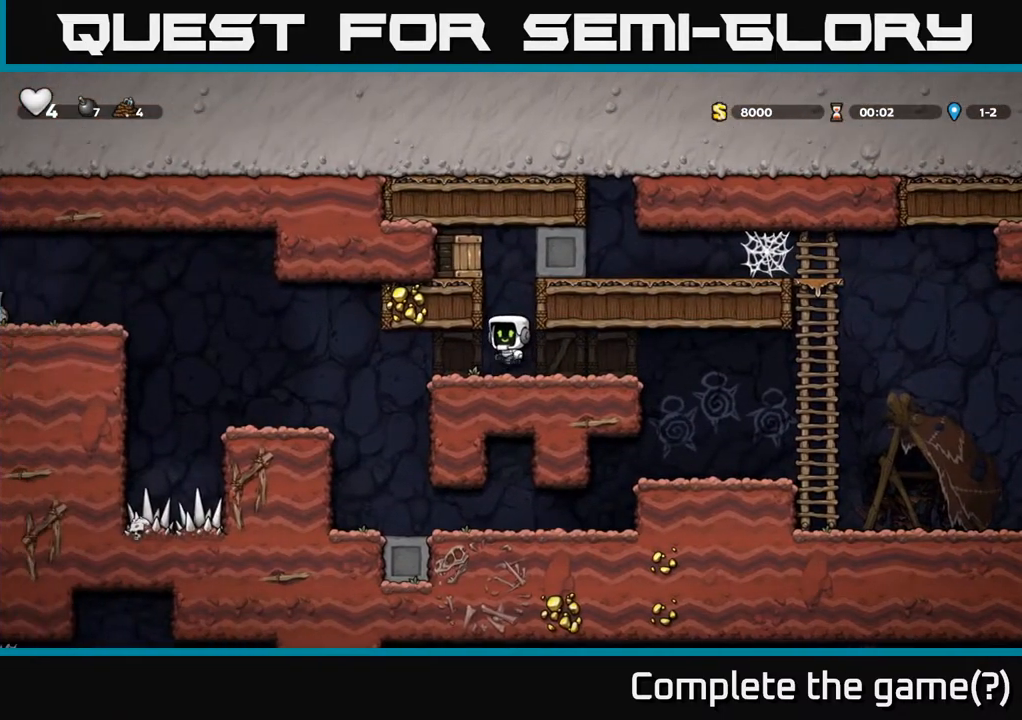
{"buttons": ["A", "X"], "left_stick": "center", "right_stick": "center", "events": [[150, "A", "up"], [383, "A", "down"], [417, "DPAD_LEFT", "up"], [433, "X", "down"]]}
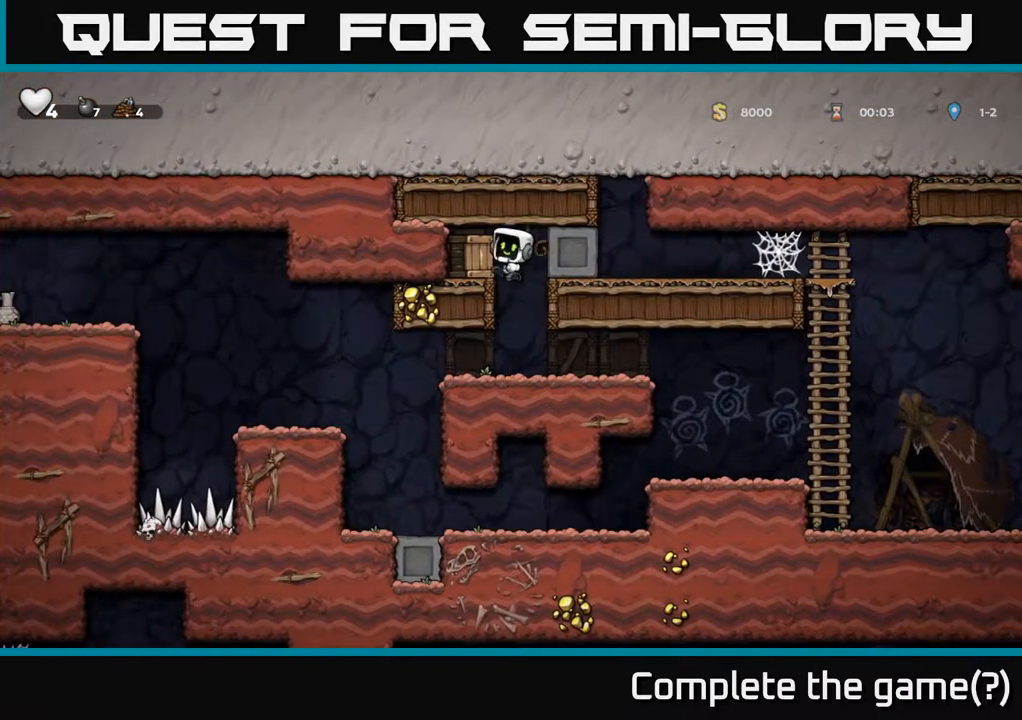
{"buttons": [], "left_stick": "center", "right_stick": "center", "events": [[33, "A", "up"], [67, "X", "up"]]}
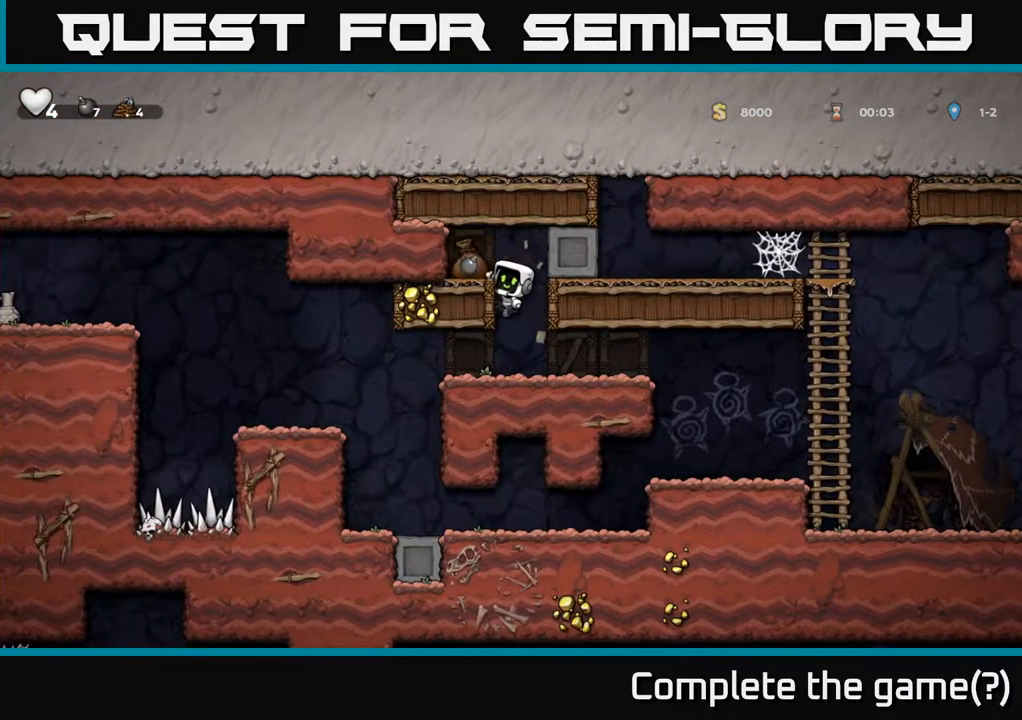
{"buttons": ["DPAD_RIGHT"], "left_stick": "center", "right_stick": "center", "events": [[183, "A", "down"], [200, "DPAD_LEFT", "down"], [317, "A", "up"], [333, "DPAD_LEFT", "up"], [500, "DPAD_RIGHT", "down"]]}
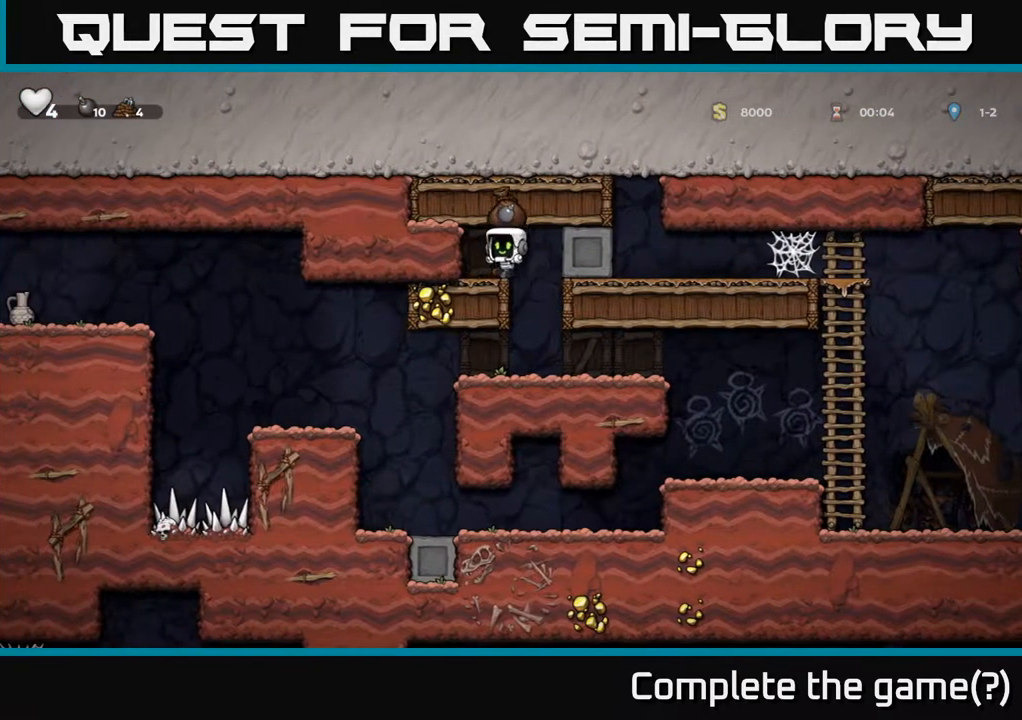
{"buttons": [], "left_stick": "center", "right_stick": "center", "events": [[200, "DPAD_RIGHT", "up"]]}
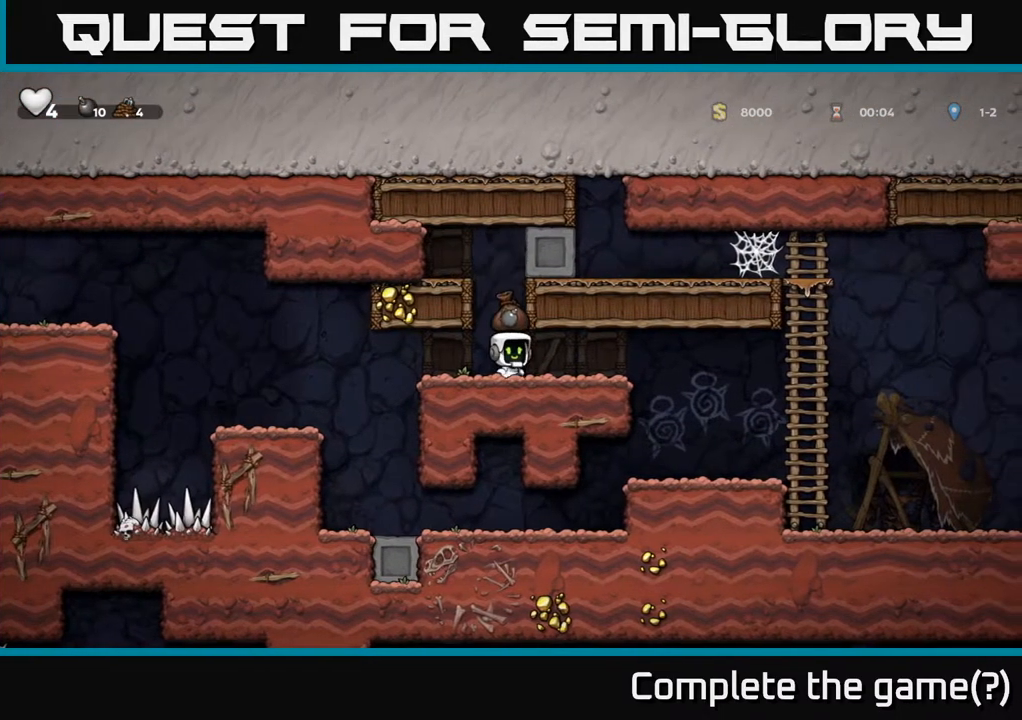
{"buttons": ["DPAD_LEFT"], "left_stick": "center", "right_stick": "center", "events": [[133, "DPAD_LEFT", "down"]]}
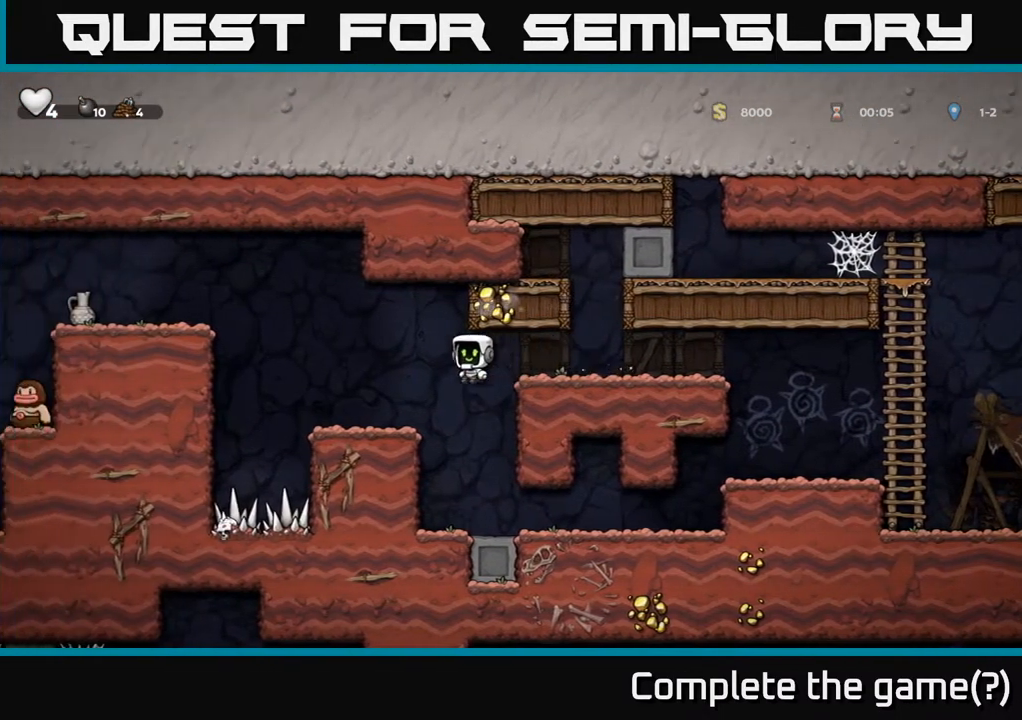
{"buttons": ["DPAD_LEFT"], "left_stick": "center", "right_stick": "center", "events": [[200, "A", "down"], [500, "A", "up"]]}
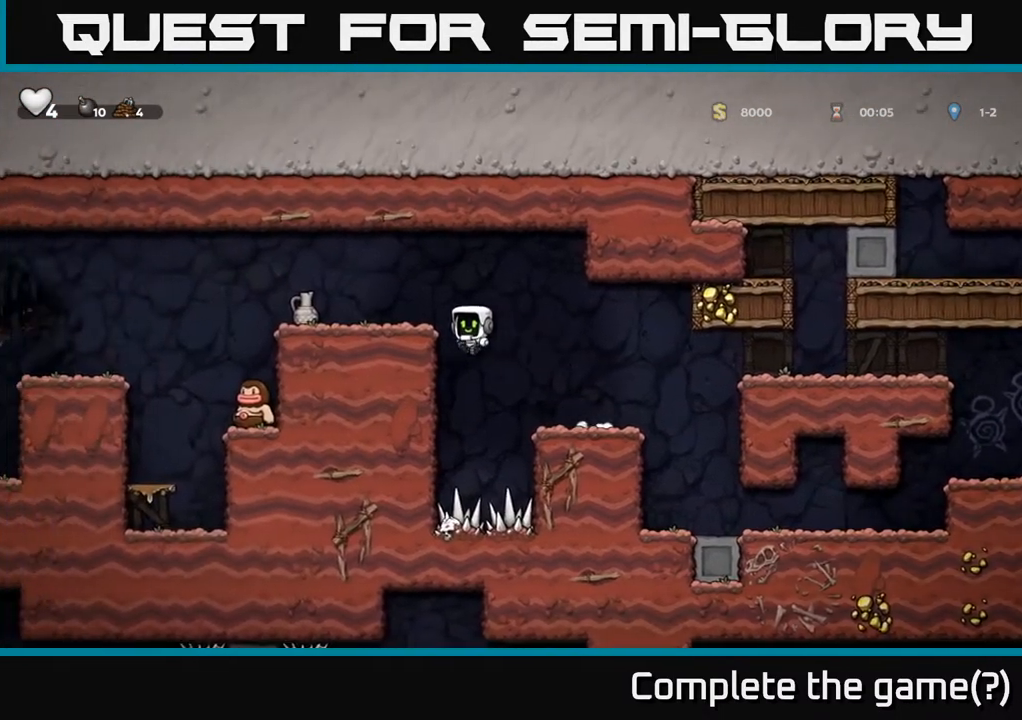
{"buttons": ["DPAD_LEFT"], "left_stick": "center", "right_stick": "center", "events": [[150, "A", "down"], [317, "A", "up"]]}
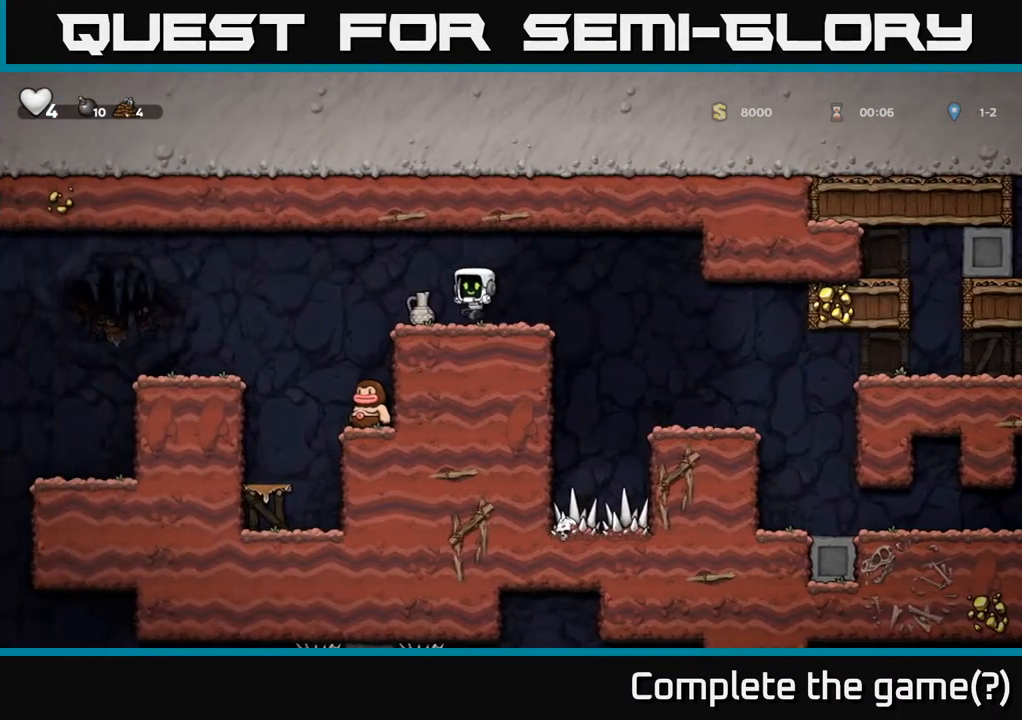
{"buttons": ["A"], "left_stick": "center", "right_stick": "center", "events": [[67, "DPAD_DOWN", "down"], [67, "DPAD_LEFT", "up"], [150, "X", "down"], [300, "DPAD_DOWN", "up"], [300, "X", "up"], [350, "DPAD_LEFT", "down"], [450, "DPAD_LEFT", "up"], [500, "A", "down"]]}
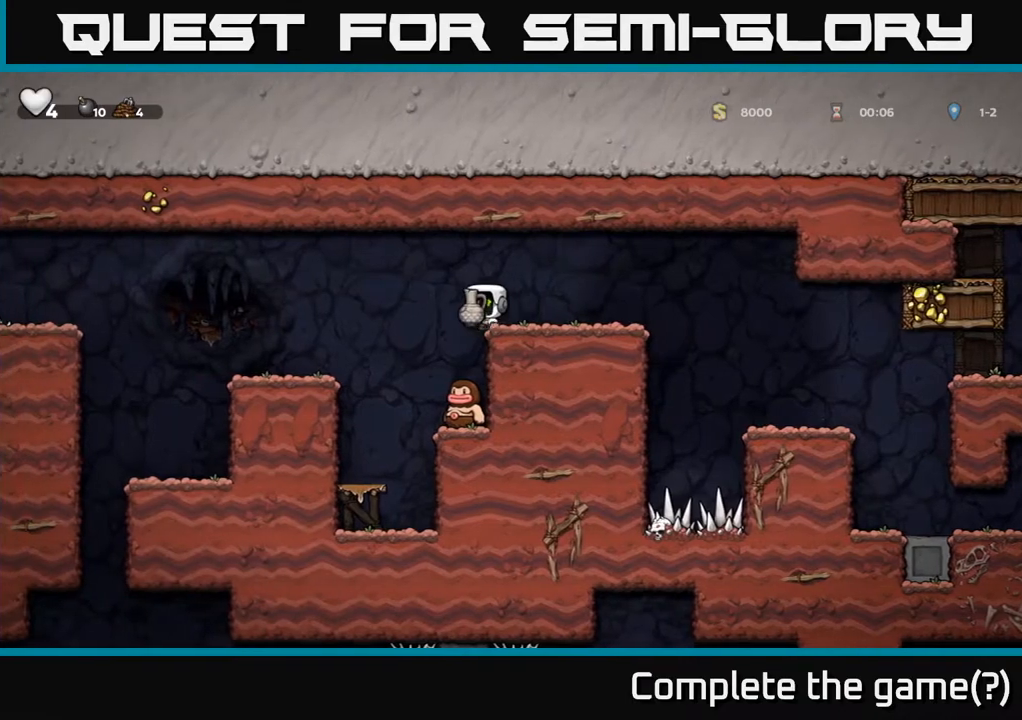
{"buttons": [], "left_stick": "center", "right_stick": "center", "events": [[100, "A", "up"], [267, "DPAD_LEFT", "down"], [333, "DPAD_LEFT", "up"], [367, "X", "down"], [467, "X", "up"]]}
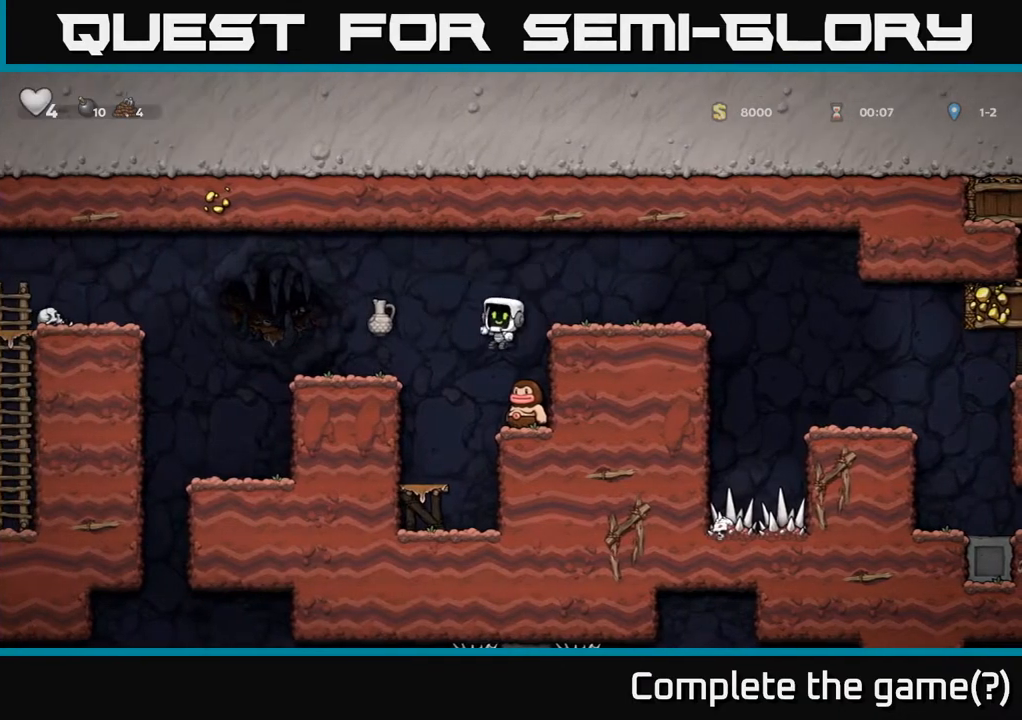
{"buttons": [], "left_stick": "center", "right_stick": "center", "events": []}
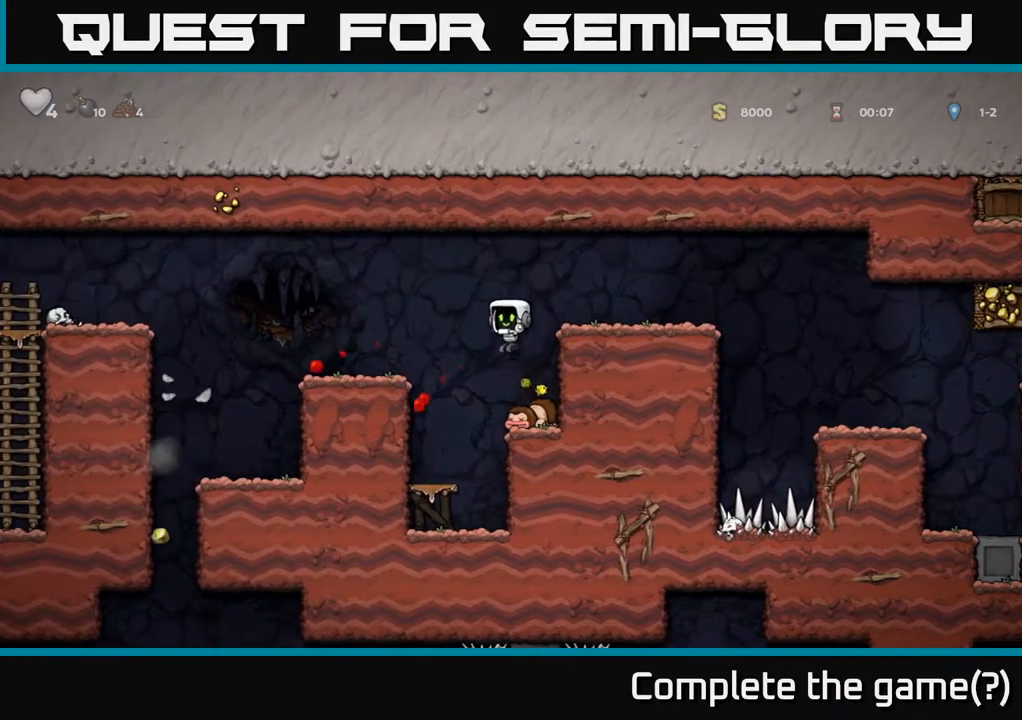
{"buttons": ["DPAD_LEFT"], "left_stick": "center", "right_stick": "center", "events": [[183, "DPAD_LEFT", "down"], [200, "A", "down"], [400, "A", "up"]]}
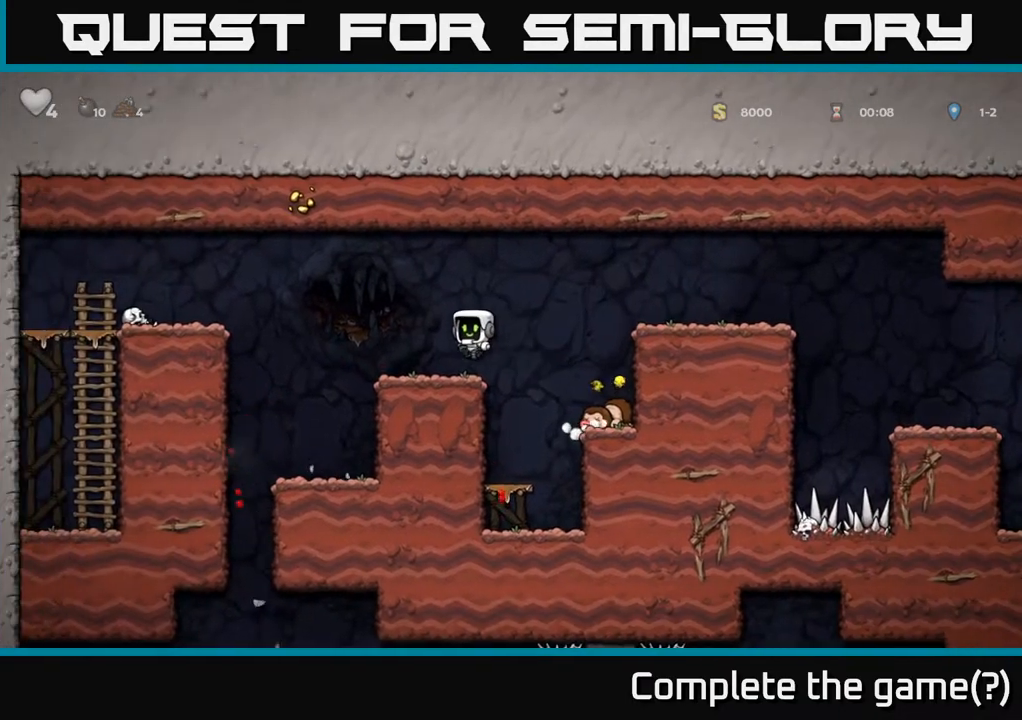
{"buttons": ["DPAD_LEFT"], "left_stick": "center", "right_stick": "center", "events": [[200, "A", "down"], [500, "A", "up"]]}
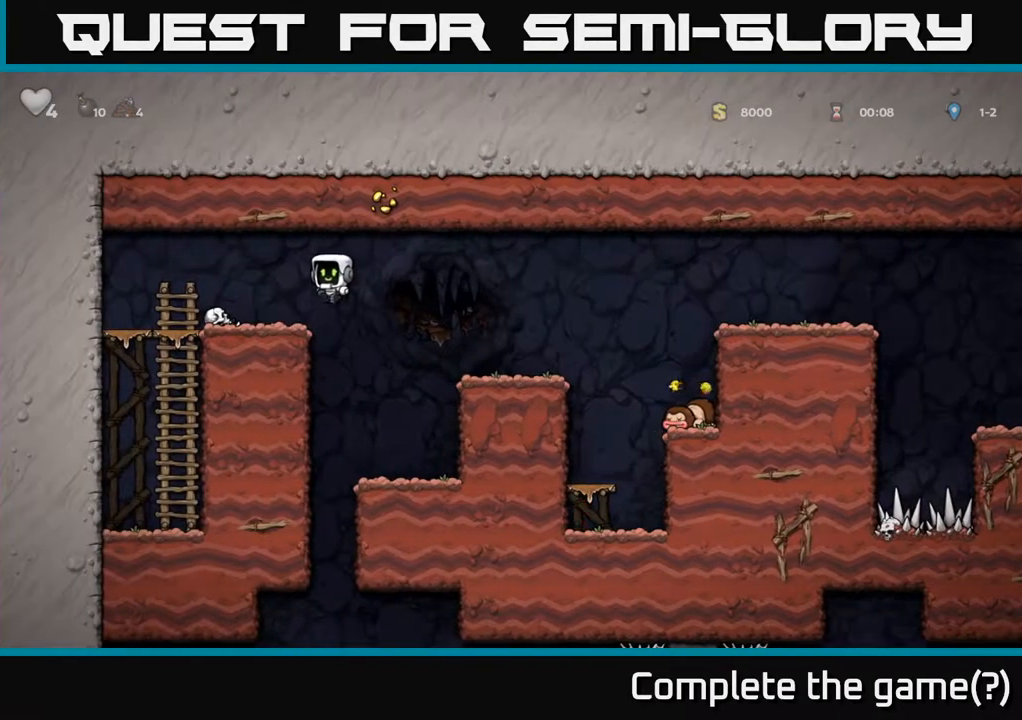
{"buttons": [], "left_stick": "center", "right_stick": "center", "events": [[50, "DPAD_LEFT", "up"], [83, "DPAD_RIGHT", "down"], [367, "DPAD_RIGHT", "up"]]}
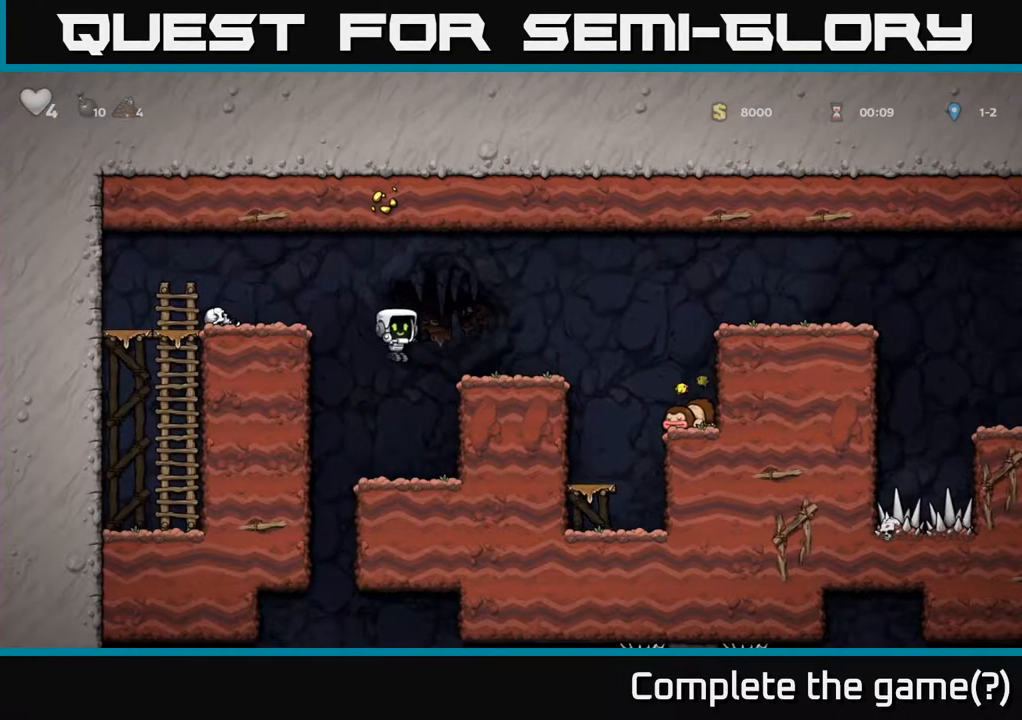
{"buttons": ["DPAD_RIGHT"], "left_stick": "center", "right_stick": "center", "events": [[233, "DPAD_LEFT", "down"], [433, "DPAD_LEFT", "up"], [483, "DPAD_RIGHT", "down"]]}
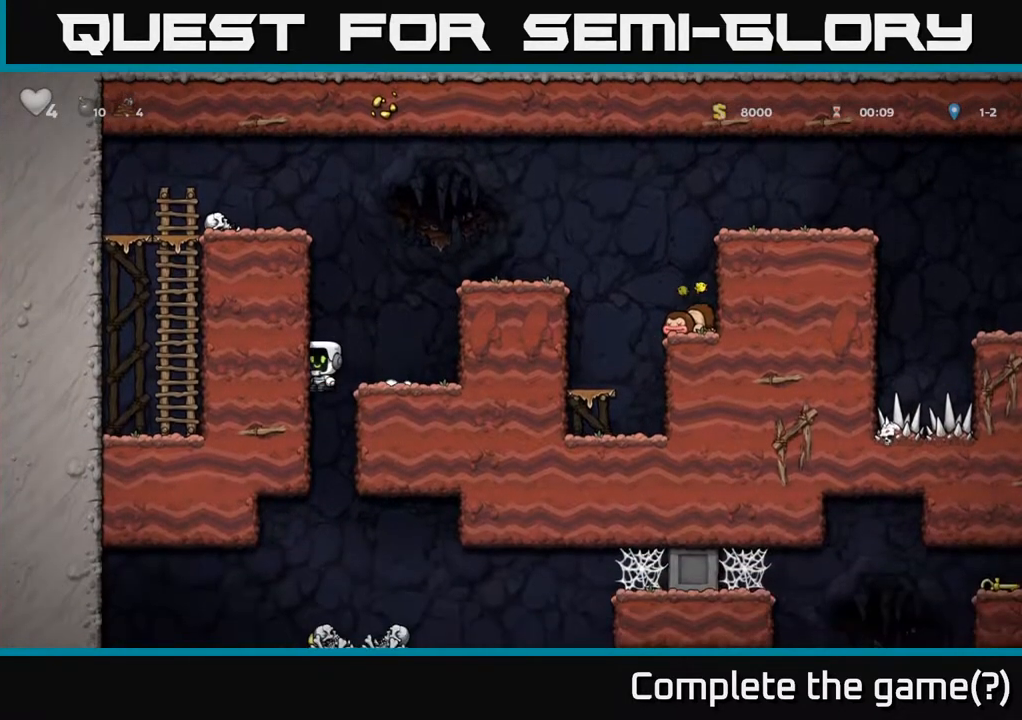
{"buttons": [], "left_stick": "center", "right_stick": "center", "events": [[150, "DPAD_DOWN", "down"], [183, "DPAD_RIGHT", "up"], [233, "A", "down"], [350, "DPAD_DOWN", "up"], [383, "A", "up"]]}
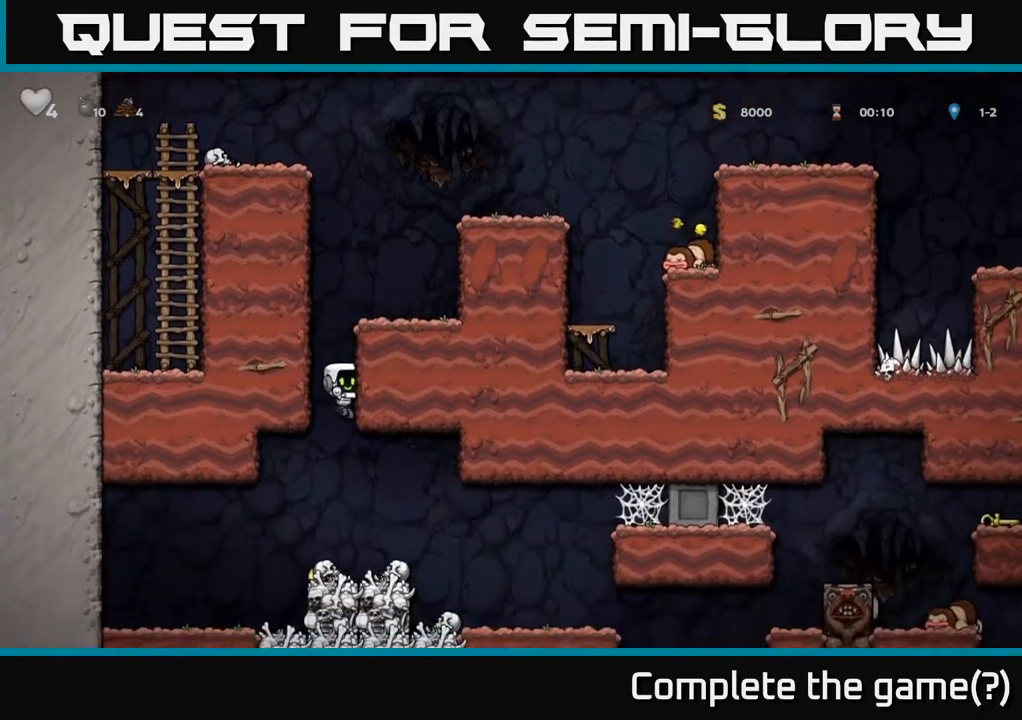
{"buttons": [], "left_stick": "center", "right_stick": "center", "events": []}